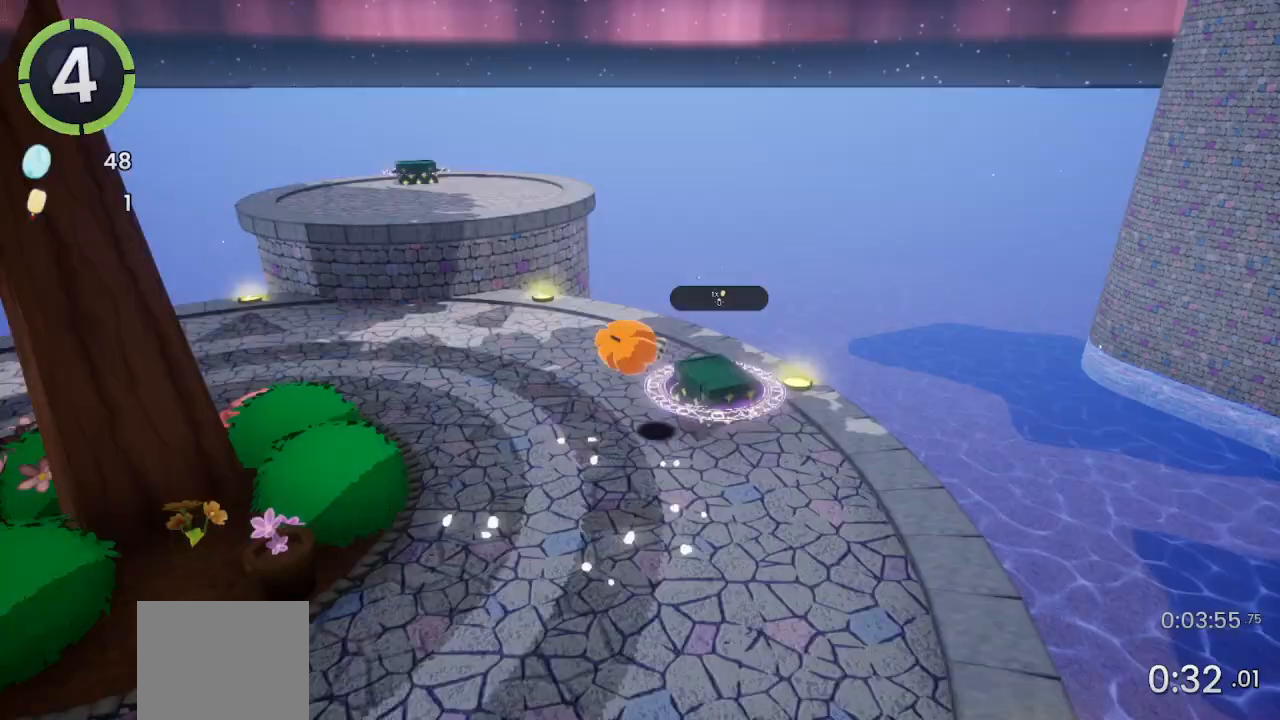
Gameplay with a controller (PlayStation layout); each line is a JSON object with the inputs held at the frame after it. "events" lists button and stick changes between this image and that frame as [ms after this image, input, new state], when the widget could be followed in between.
{"buttons": [], "left_stick": "center", "right_stick": "center", "events": [[133, "TRIANGLE", "down"], [200, "TRIANGLE", "up"], [233, "left_stick", "center"], [400, "TRIANGLE", "down"], [500, "TRIANGLE", "up"]]}
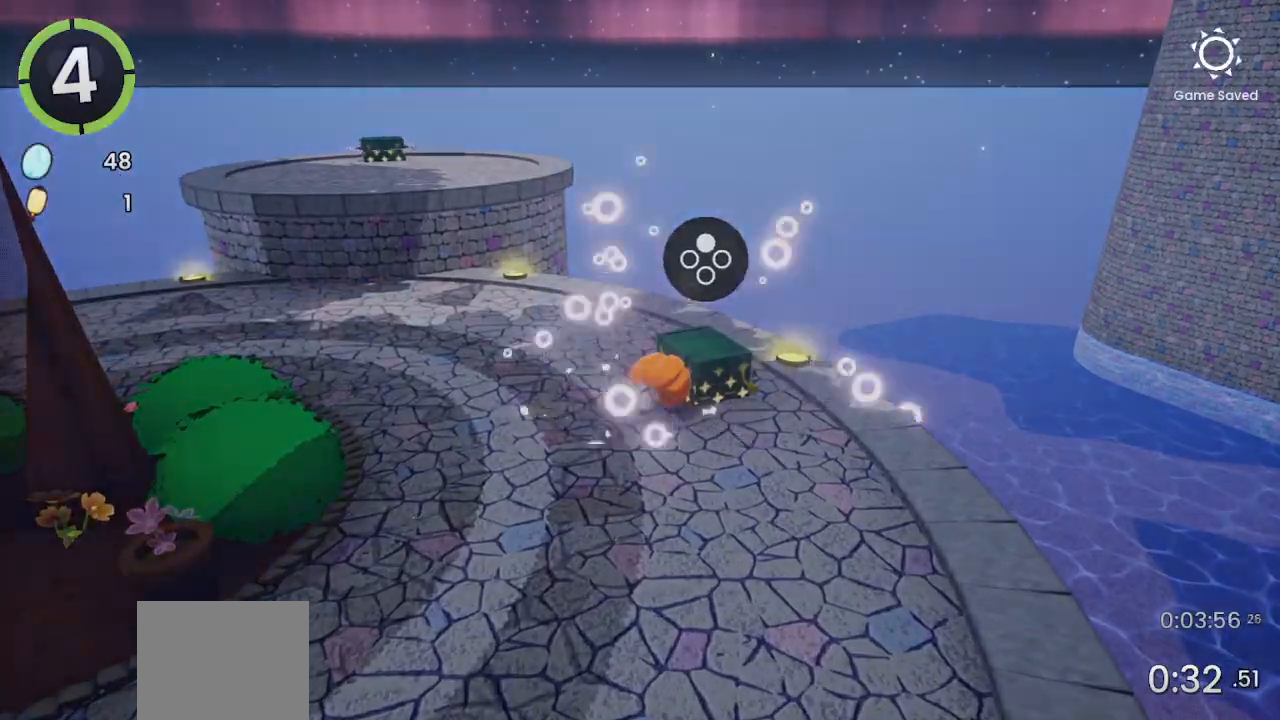
{"buttons": ["CROSS"], "left_stick": "center", "right_stick": "center", "events": [[167, "CROSS", "down"], [233, "CROSS", "up"], [367, "CROSS", "down"], [400, "CROSS", "up"], [467, "CROSS", "down"]]}
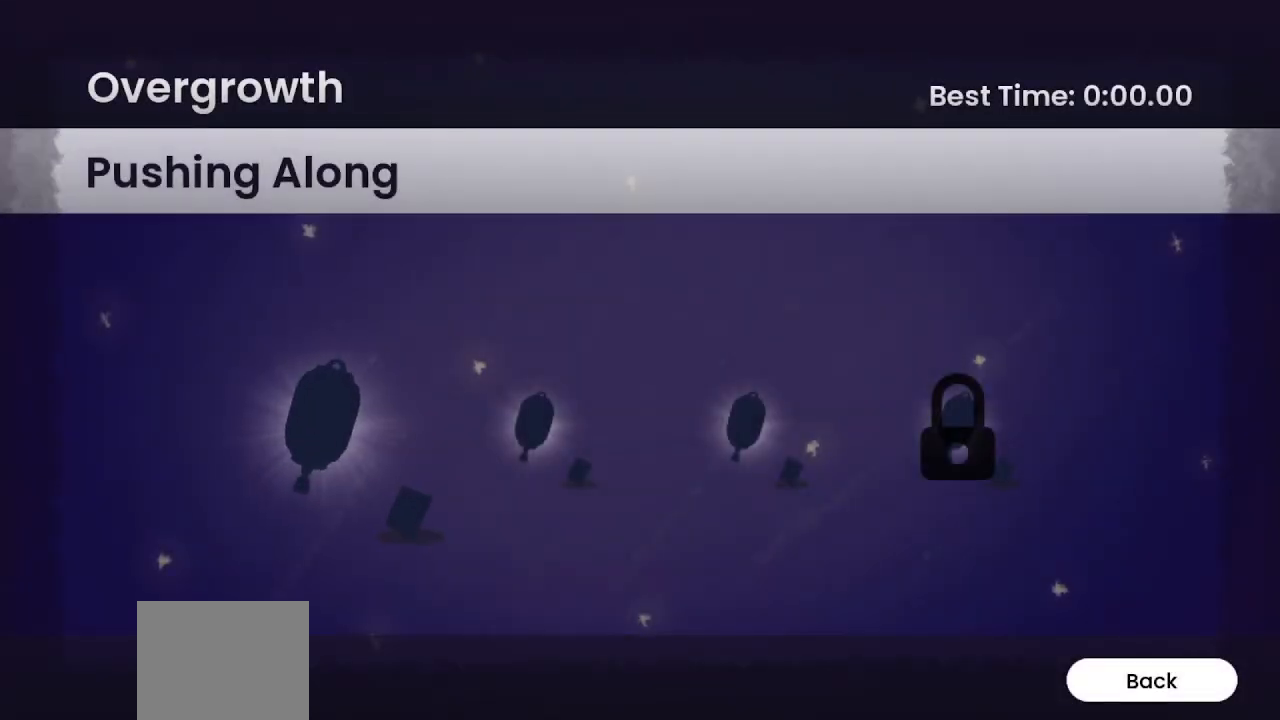
{"buttons": [], "left_stick": "center", "right_stick": "center", "events": [[33, "CROSS", "up"], [133, "CROSS", "down"], [167, "CROSS", "up"]]}
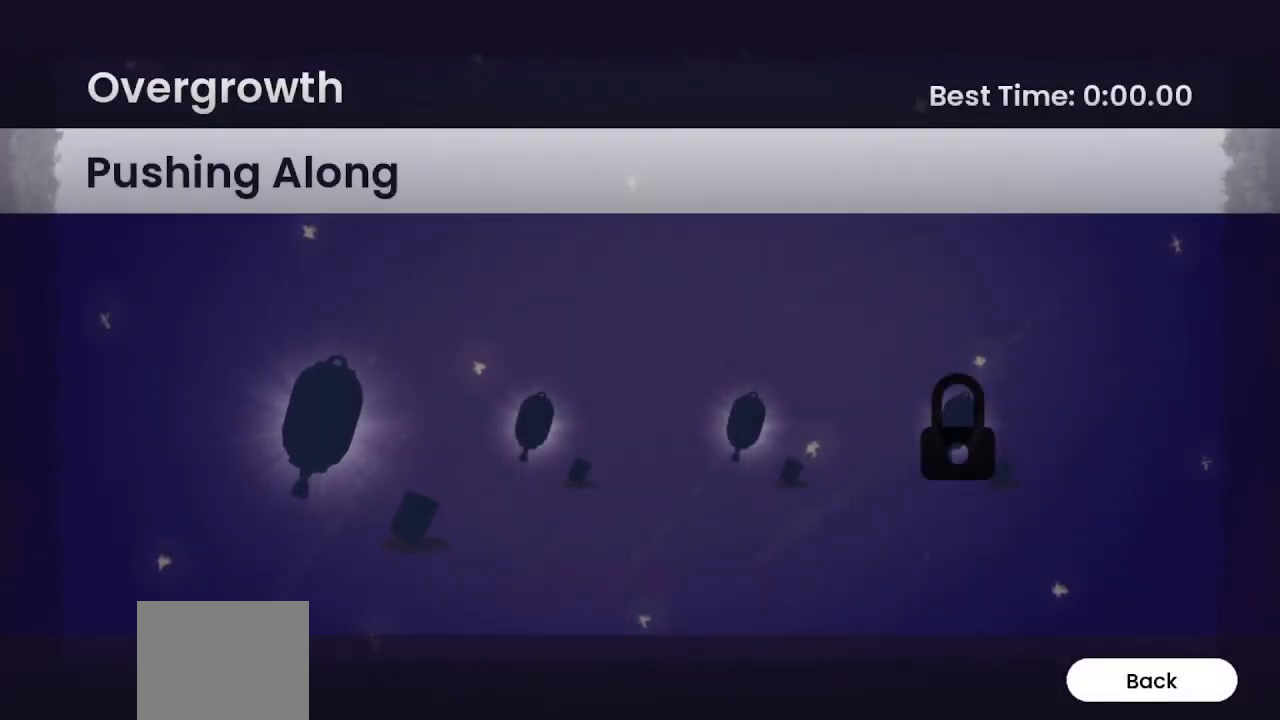
{"buttons": [], "left_stick": "center", "right_stick": "center", "events": []}
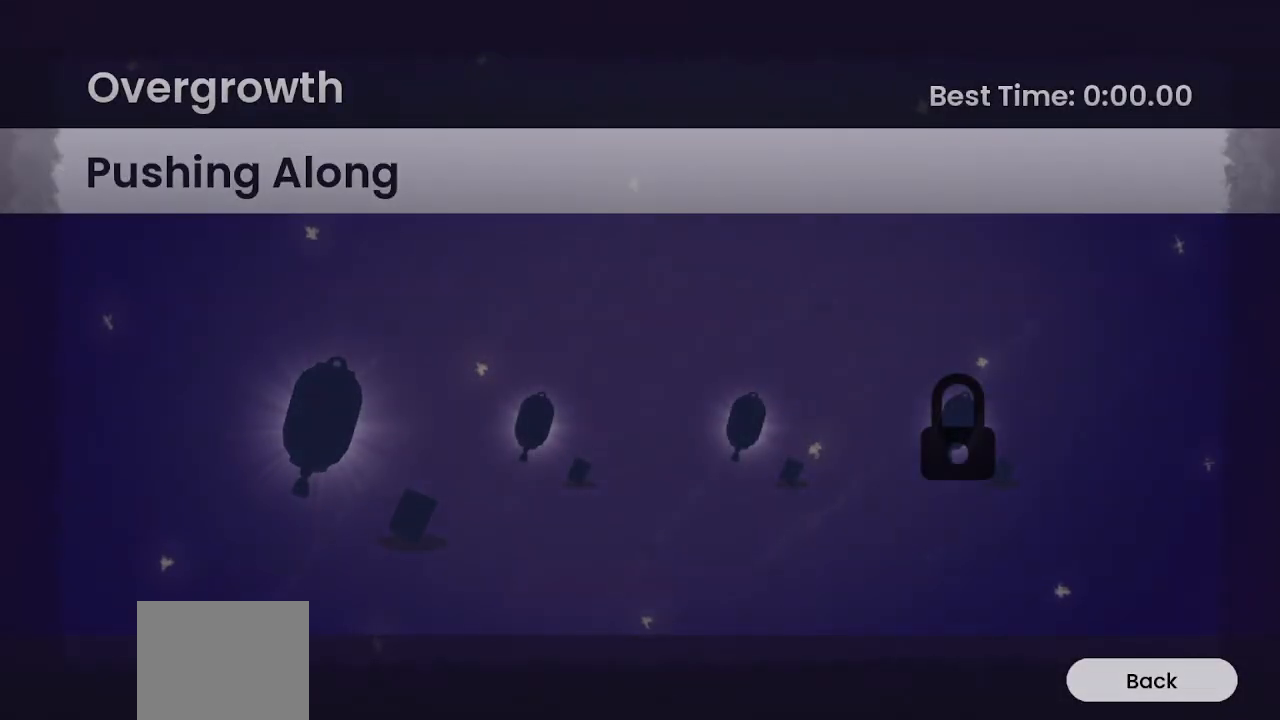
{"buttons": [], "left_stick": "center", "right_stick": "center", "events": []}
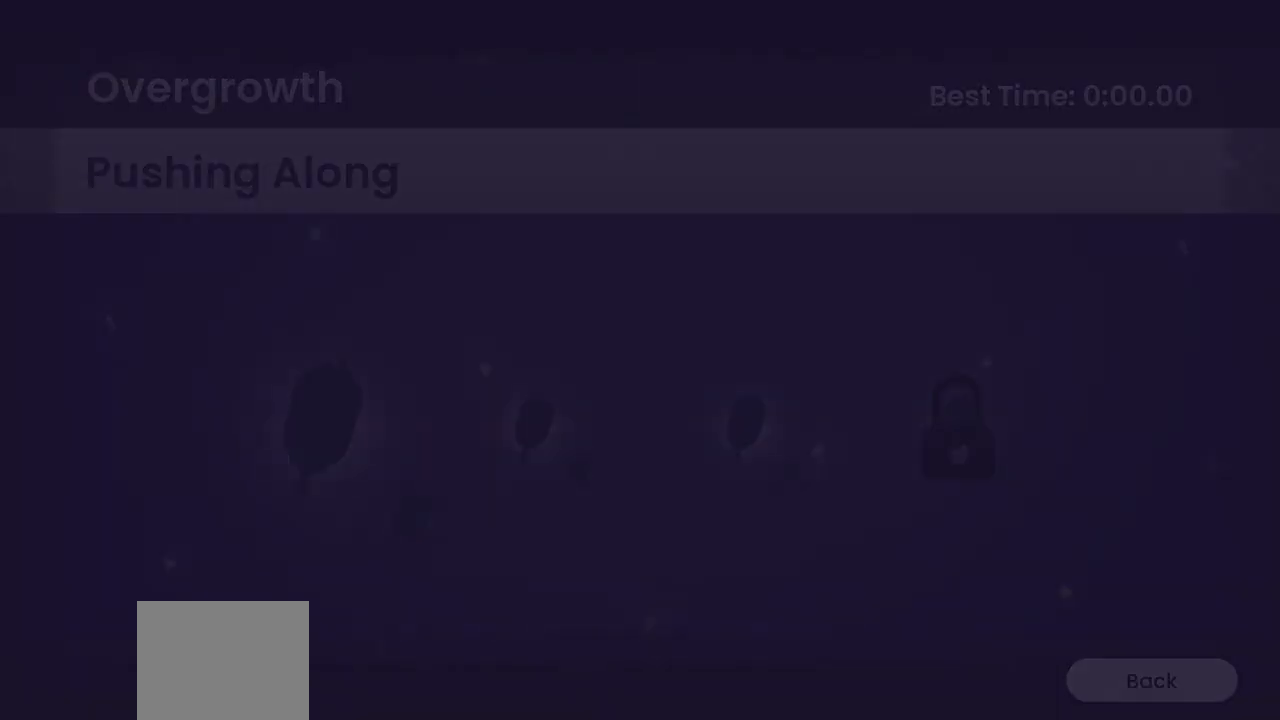
{"buttons": [], "left_stick": "center", "right_stick": "center", "events": []}
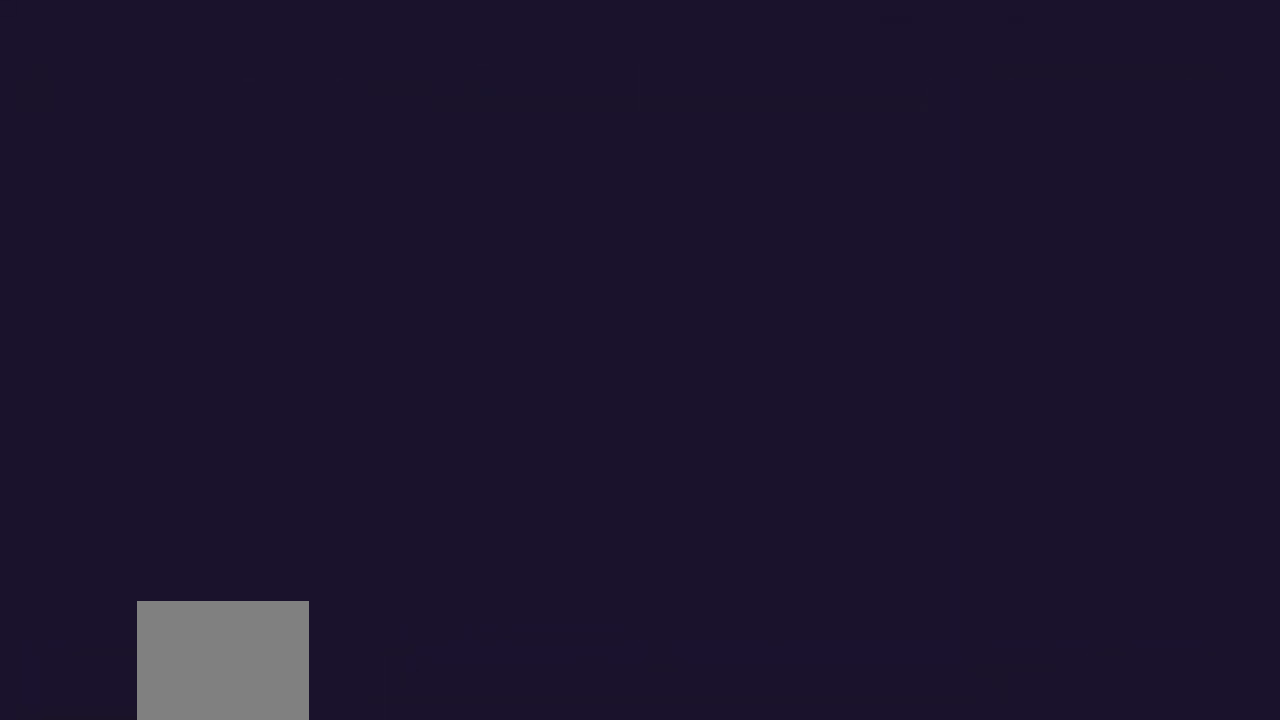
{"buttons": ["DPAD_LEFT"], "left_stick": "center", "right_stick": "center", "events": [[467, "DPAD_LEFT", "down"]]}
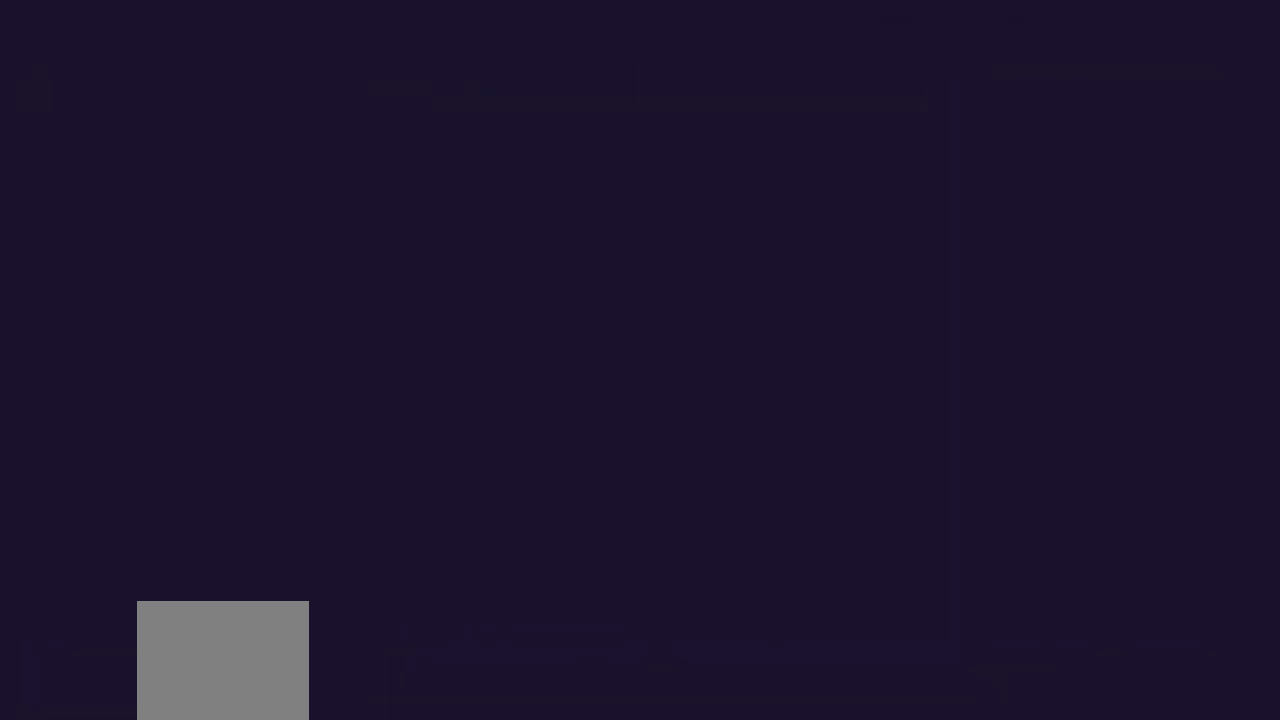
{"buttons": ["DPAD_RIGHT"], "left_stick": "center", "right_stick": "center"}
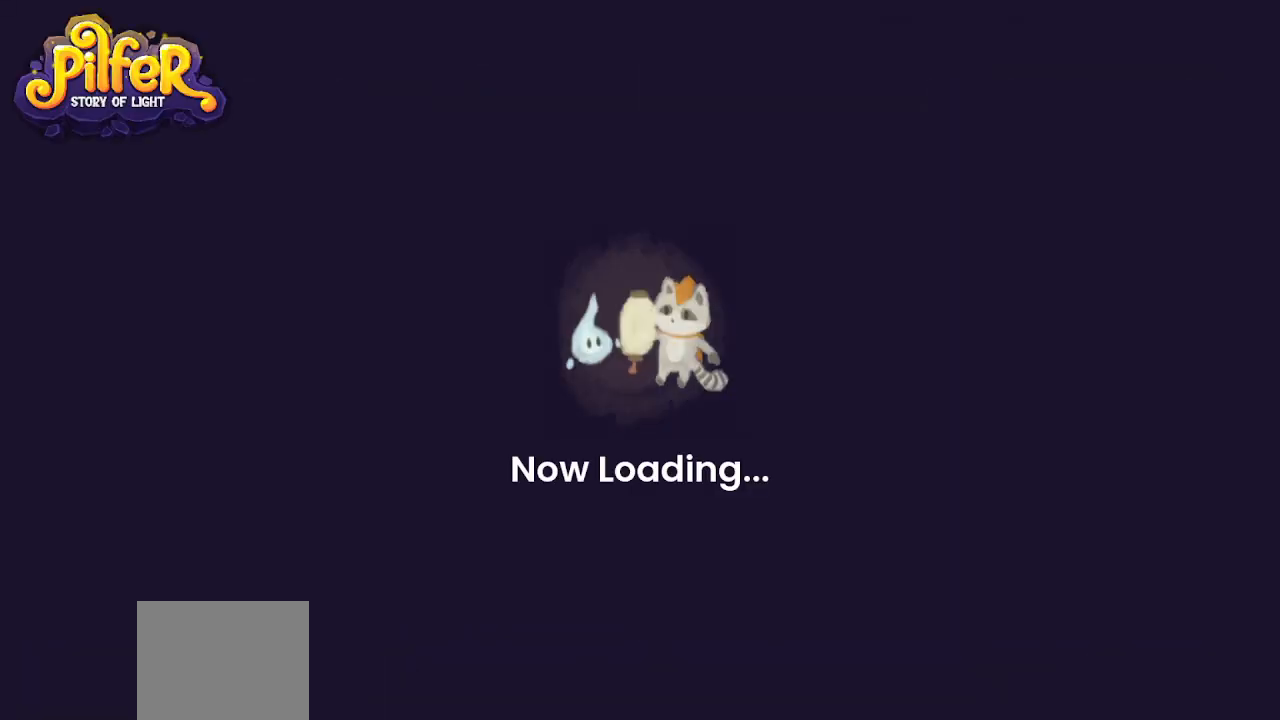
{"buttons": [], "left_stick": "center", "right_stick": "center", "events": [[33, "DPAD_DOWN", "down"], [67, "DPAD_RIGHT", "up"], [100, "DPAD_DOWN", "up"], [100, "DPAD_LEFT", "down"], [167, "DPAD_UP", "down"], [233, "DPAD_LEFT", "up"], [367, "DPAD_UP", "up"]]}
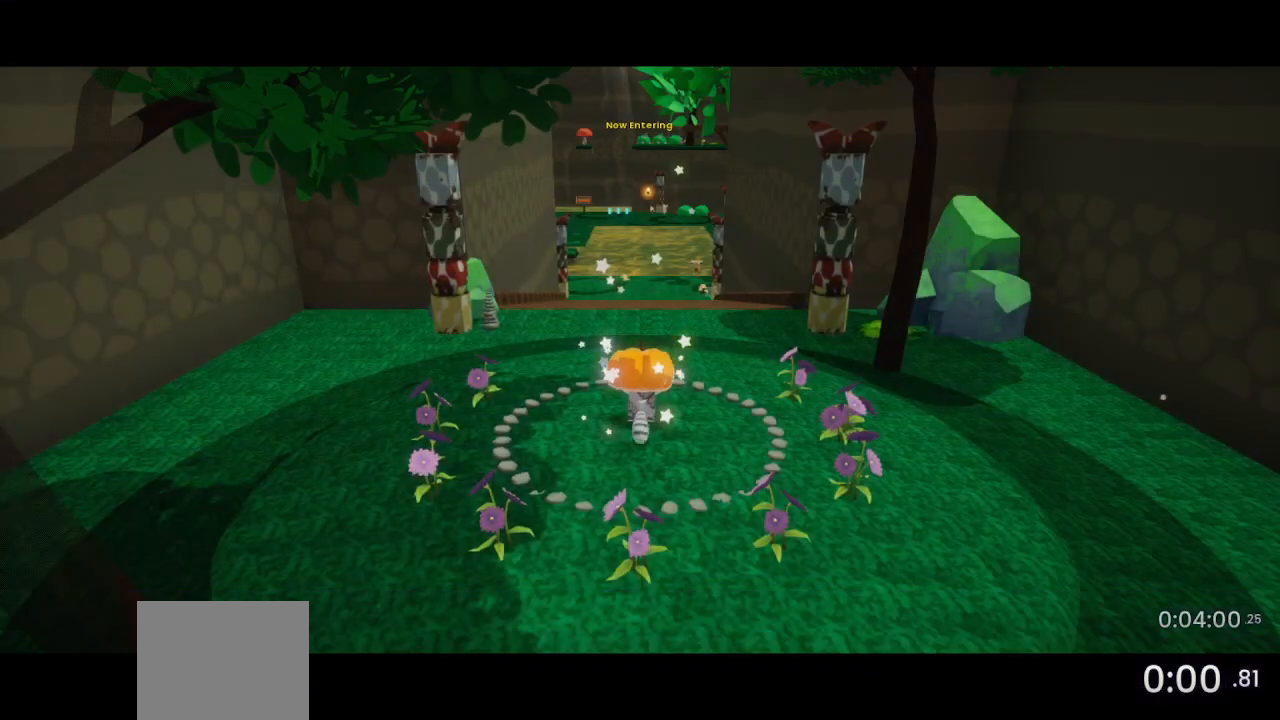
{"buttons": [], "left_stick": "center", "right_stick": "center", "events": []}
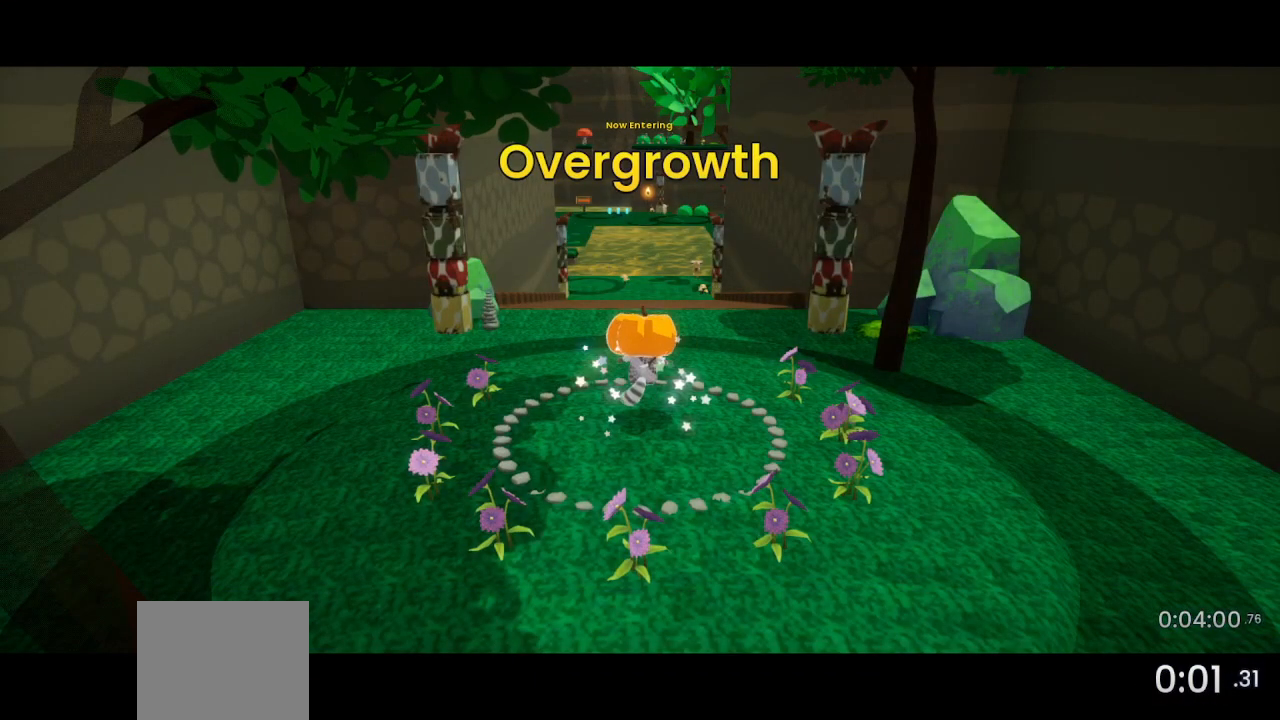
{"buttons": ["DPAD_UP", "DPAD_RIGHT"], "left_stick": "center", "right_stick": "left", "events": [[200, "right_stick", "left"], [267, "DPAD_RIGHT", "down"], [267, "DPAD_UP", "down"]]}
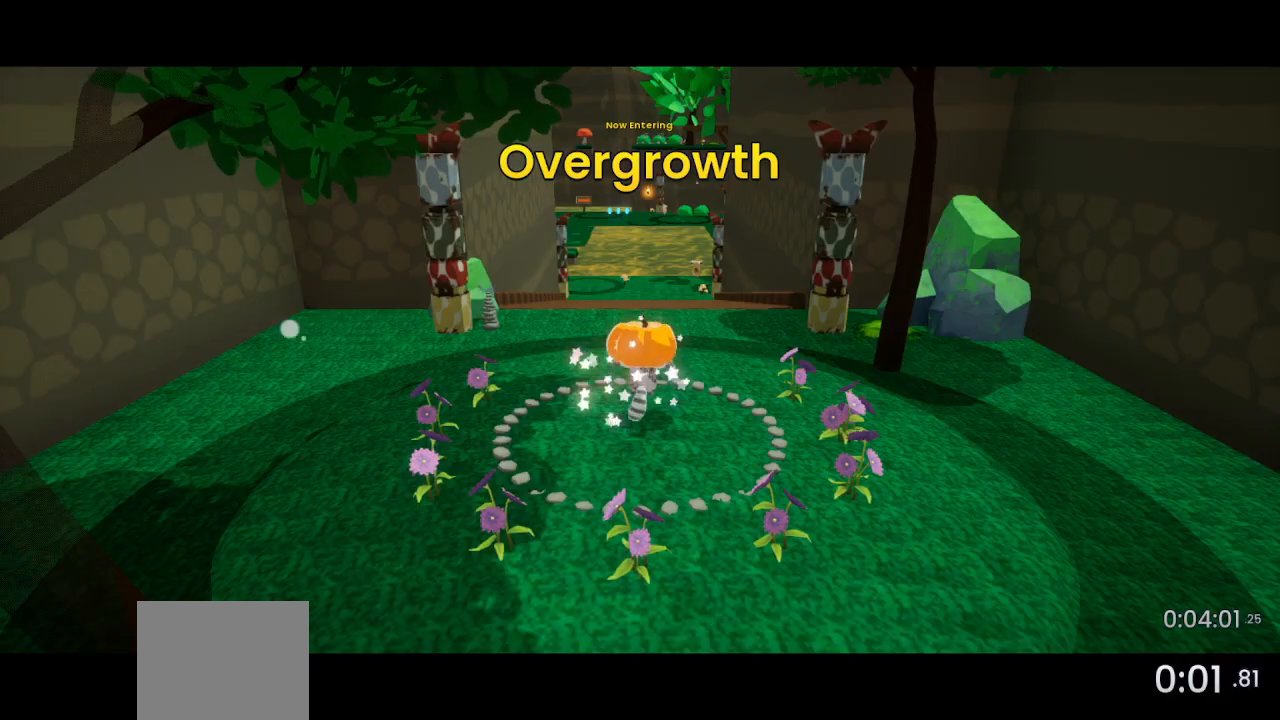
{"buttons": [], "left_stick": "center", "right_stick": "left", "events": [[67, "DPAD_RIGHT", "up"], [133, "DPAD_UP", "up"]]}
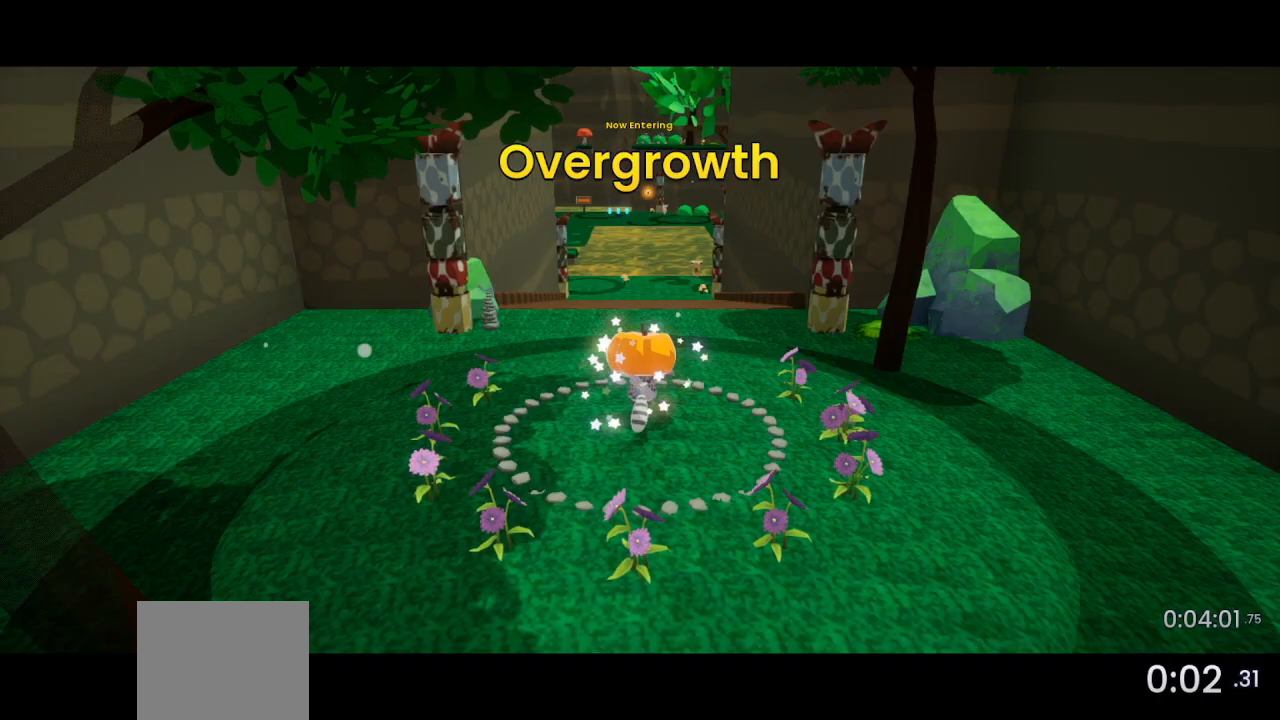
{"buttons": ["DPAD_UP", "DPAD_RIGHT"], "left_stick": "center", "right_stick": "left", "events": [[133, "DPAD_RIGHT", "down"], [133, "DPAD_UP", "down"]]}
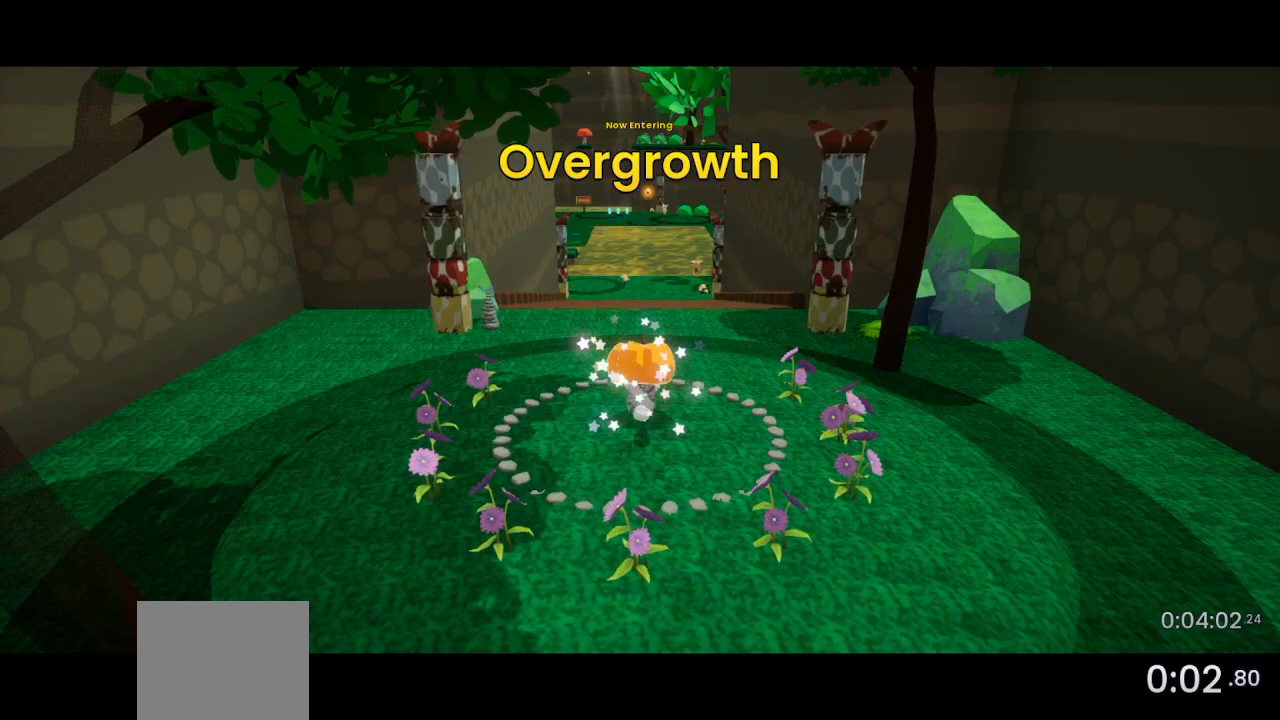
{"buttons": ["DPAD_UP", "DPAD_RIGHT"], "left_stick": "center", "right_stick": "left", "events": []}
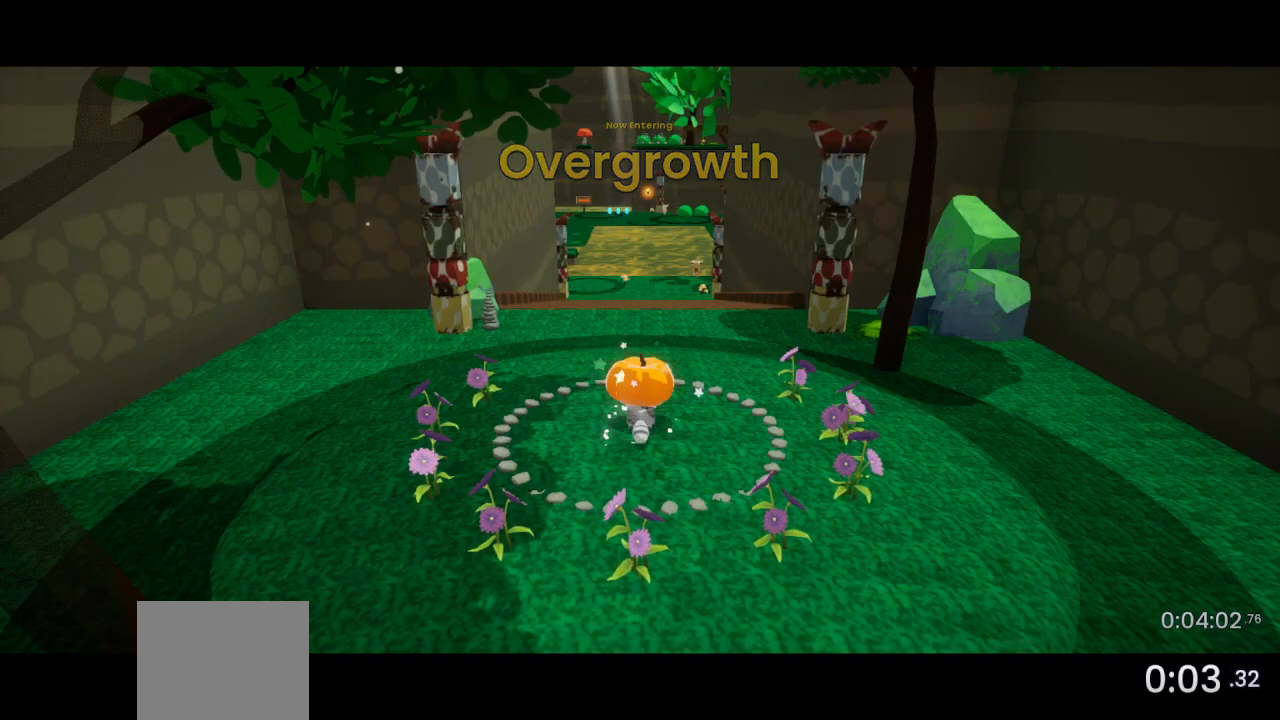
{"buttons": ["DPAD_UP", "DPAD_RIGHT"], "left_stick": "center", "right_stick": "left", "events": []}
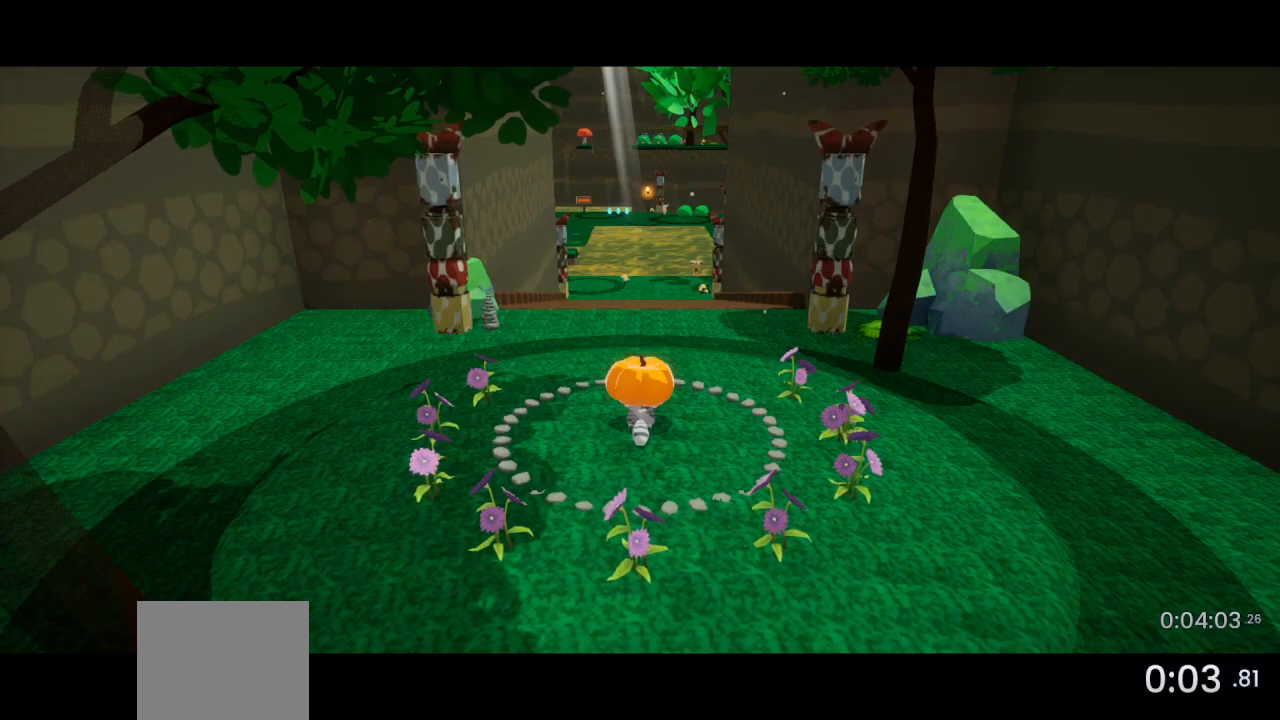
{"buttons": ["DPAD_UP", "DPAD_RIGHT"], "left_stick": "center", "right_stick": "center", "events": [[467, "right_stick", "center"]]}
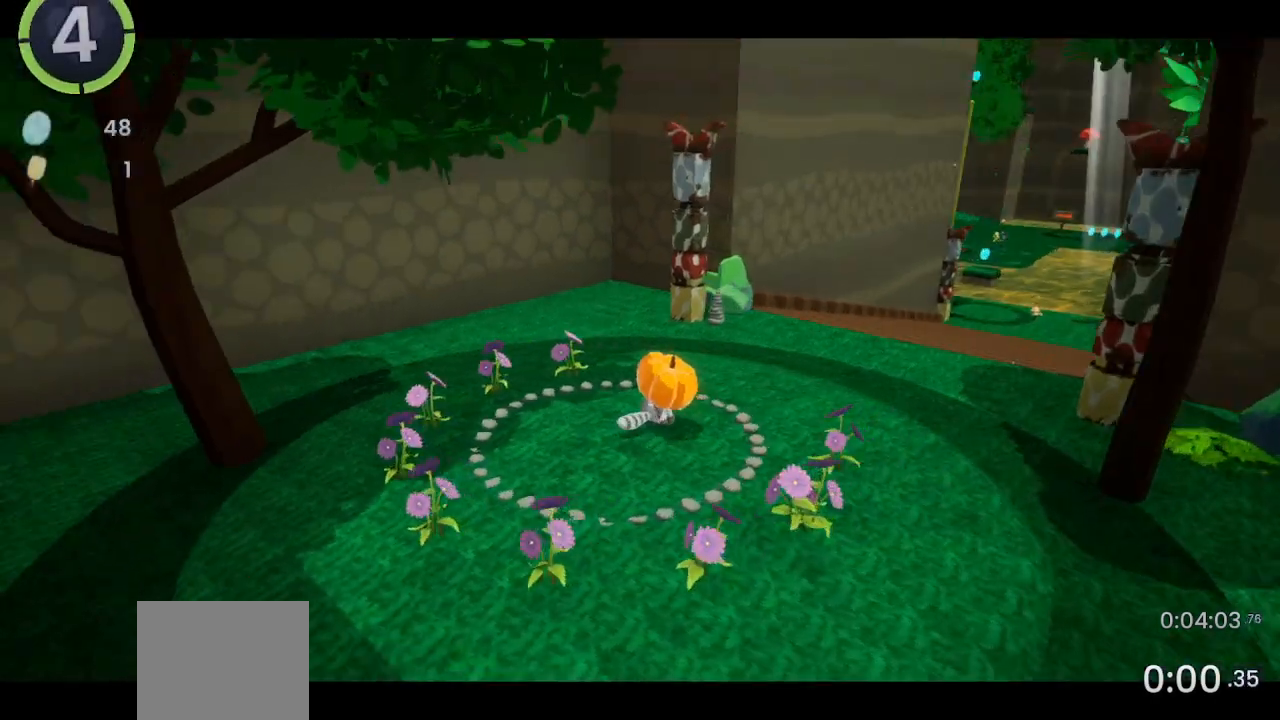
{"buttons": ["DPAD_UP", "DPAD_RIGHT"], "left_stick": "center", "right_stick": "center", "events": [[100, "R2", "down"], [133, "R2", "up"]]}
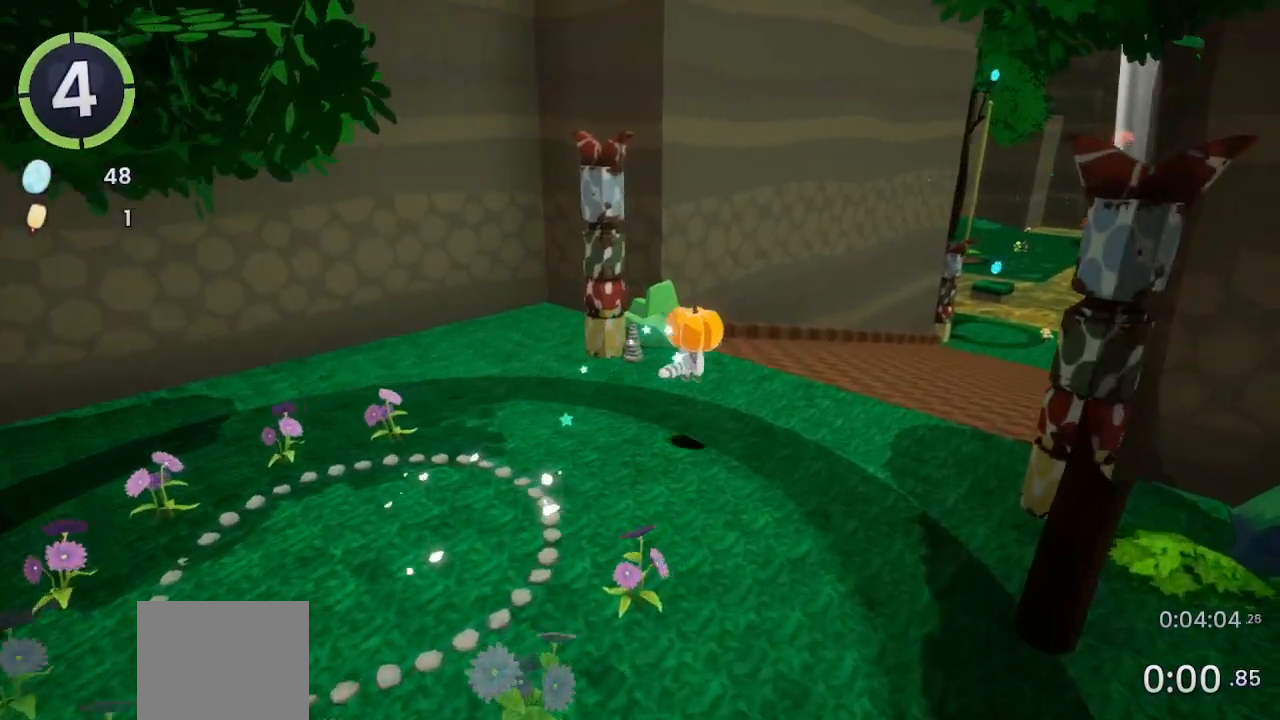
{"buttons": ["DPAD_UP", "DPAD_RIGHT"], "left_stick": "center", "right_stick": "center", "events": [[233, "CROSS", "down"], [267, "CROSS", "up"]]}
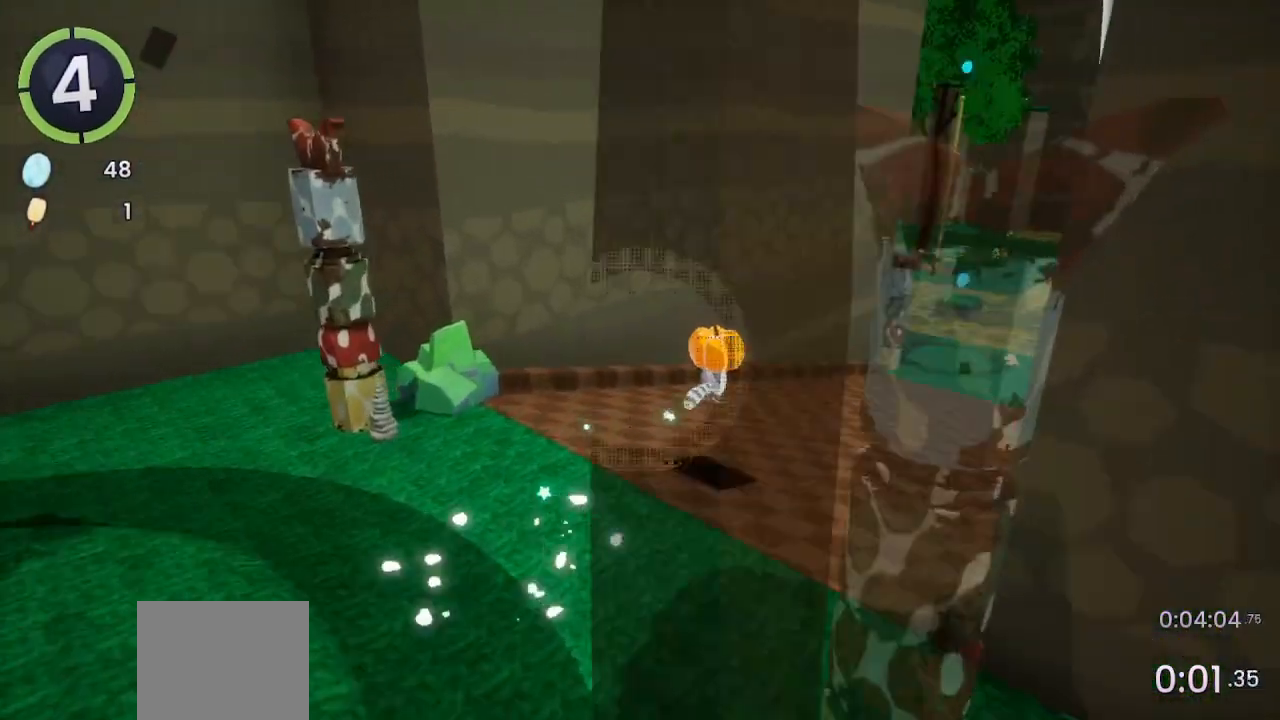
{"buttons": ["CROSS", "DPAD_UP", "DPAD_RIGHT"], "left_stick": "center", "right_stick": "center", "events": [[467, "CROSS", "down"]]}
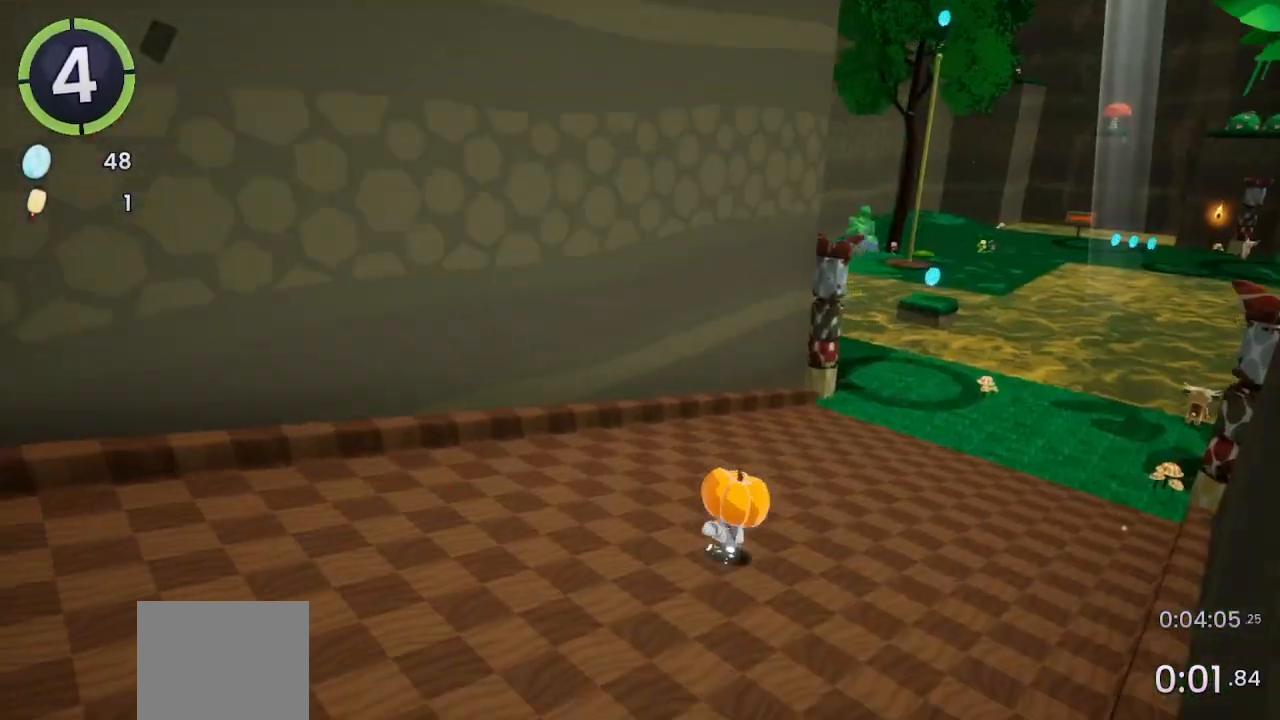
{"buttons": ["DPAD_UP", "DPAD_RIGHT"], "left_stick": "center", "right_stick": "center", "events": [[33, "CROSS", "up"]]}
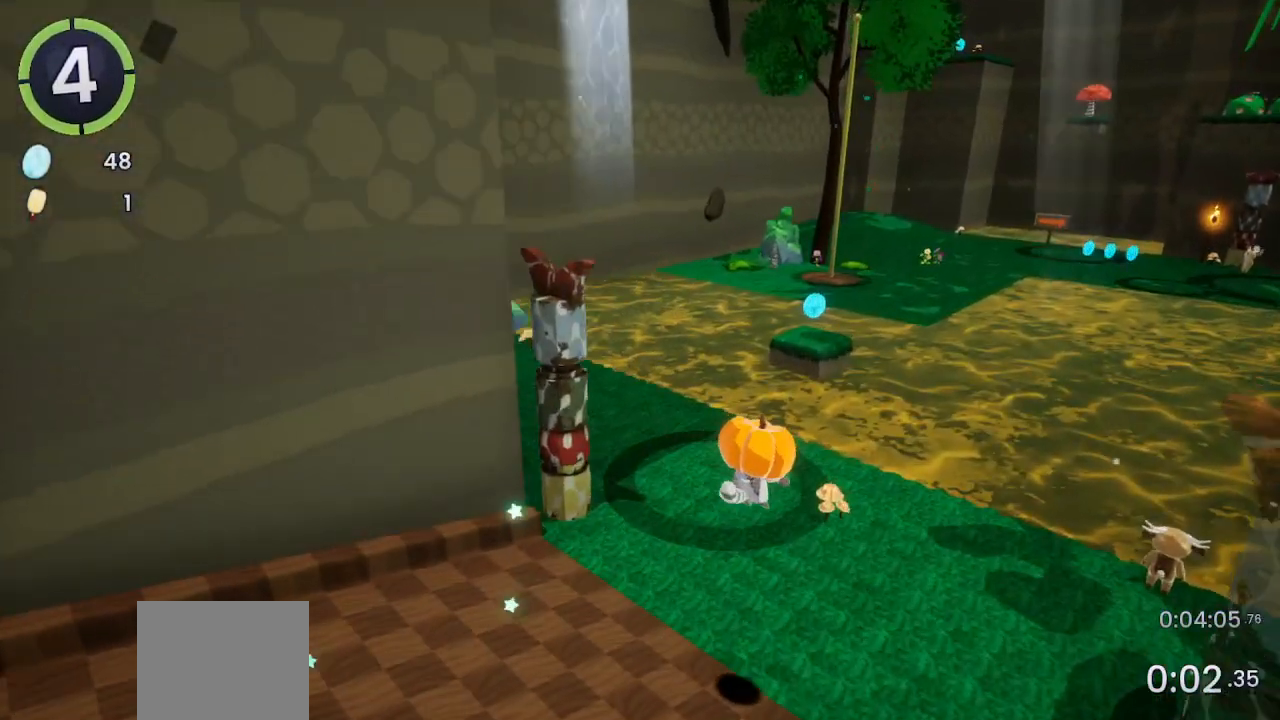
{"buttons": ["DPAD_UP", "DPAD_RIGHT"], "left_stick": "center", "right_stick": "center", "events": [[300, "CROSS", "down"], [333, "CROSS", "up"]]}
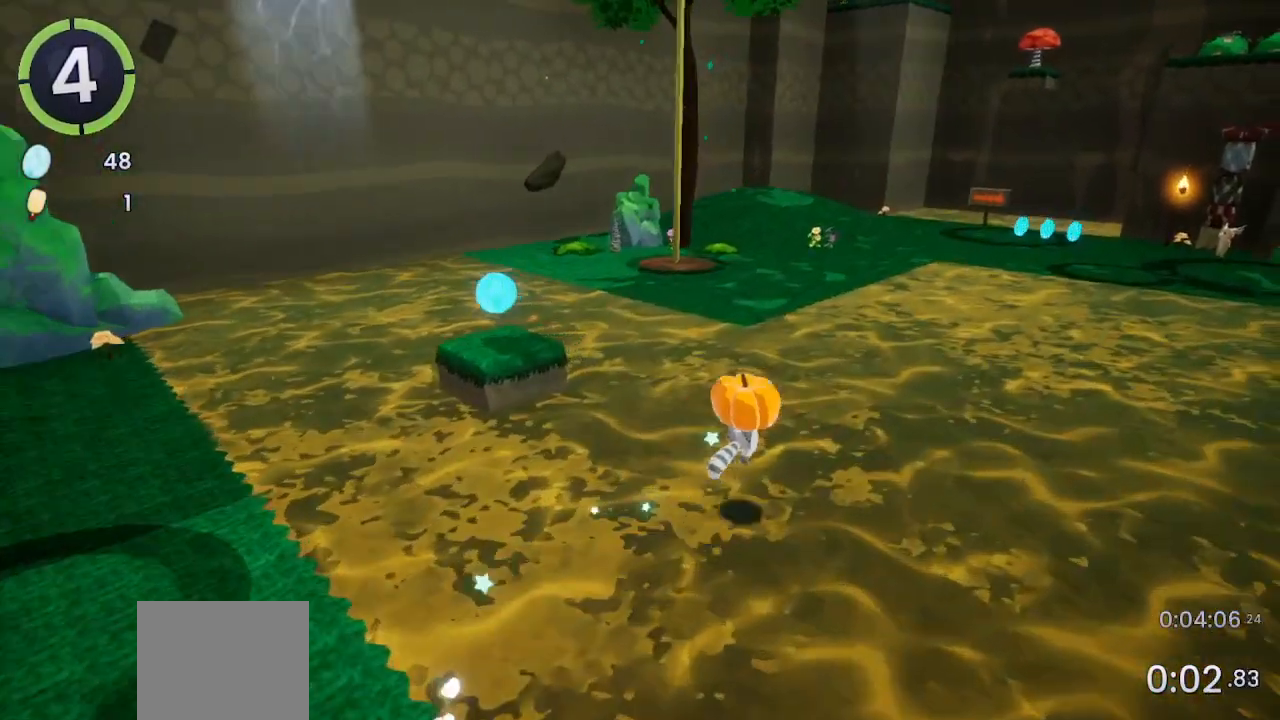
{"buttons": ["CROSS", "DPAD_UP", "DPAD_RIGHT"], "left_stick": "center", "right_stick": "center", "events": [[367, "CROSS", "down"]]}
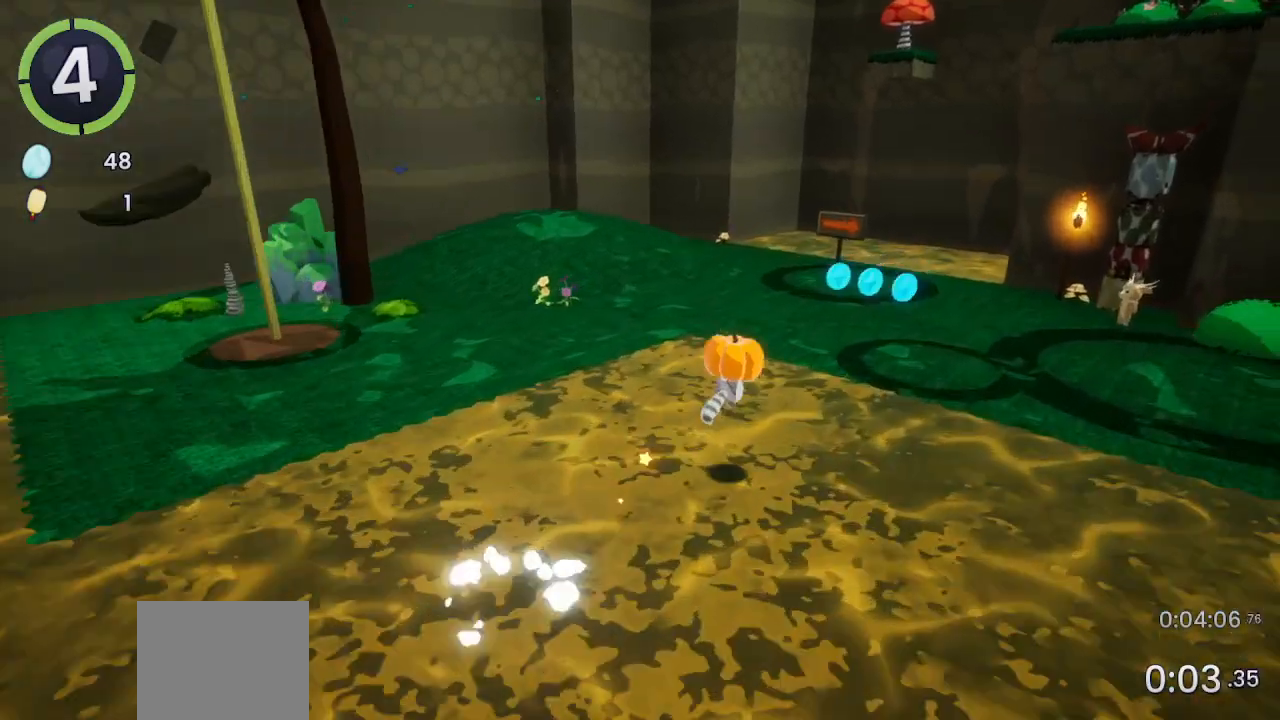
{"buttons": ["L2"], "left_stick": "up-right", "right_stick": "center", "events": [[33, "DPAD_RIGHT", "up"], [33, "DPAD_UP", "up"], [67, "CROSS", "up"], [167, "right_stick", "right"], [433, "left_stick", "up-right"], [467, "right_stick", "center"], [500, "L2", "down"]]}
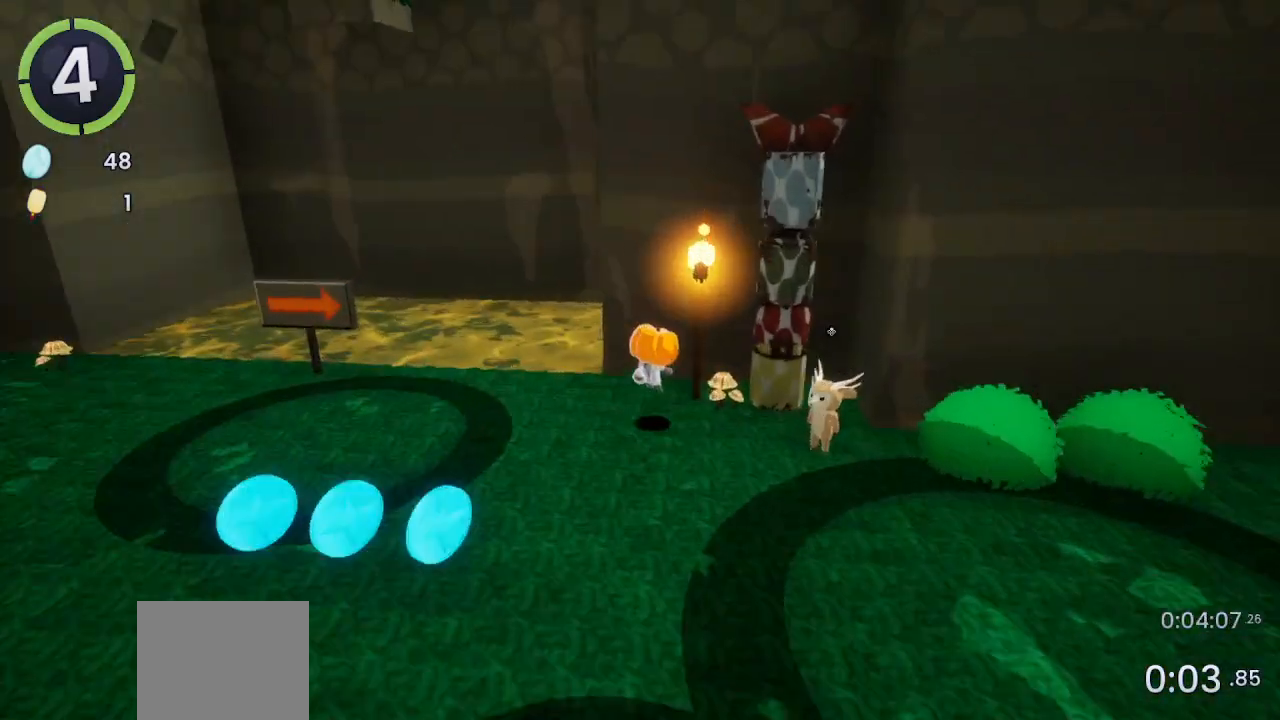
{"buttons": [], "left_stick": "center", "right_stick": "center", "events": [[100, "L2", "up"], [133, "CROSS", "down"], [133, "left_stick", "center"], [267, "left_stick", "up-right"], [367, "CROSS", "up"], [433, "left_stick", "center"]]}
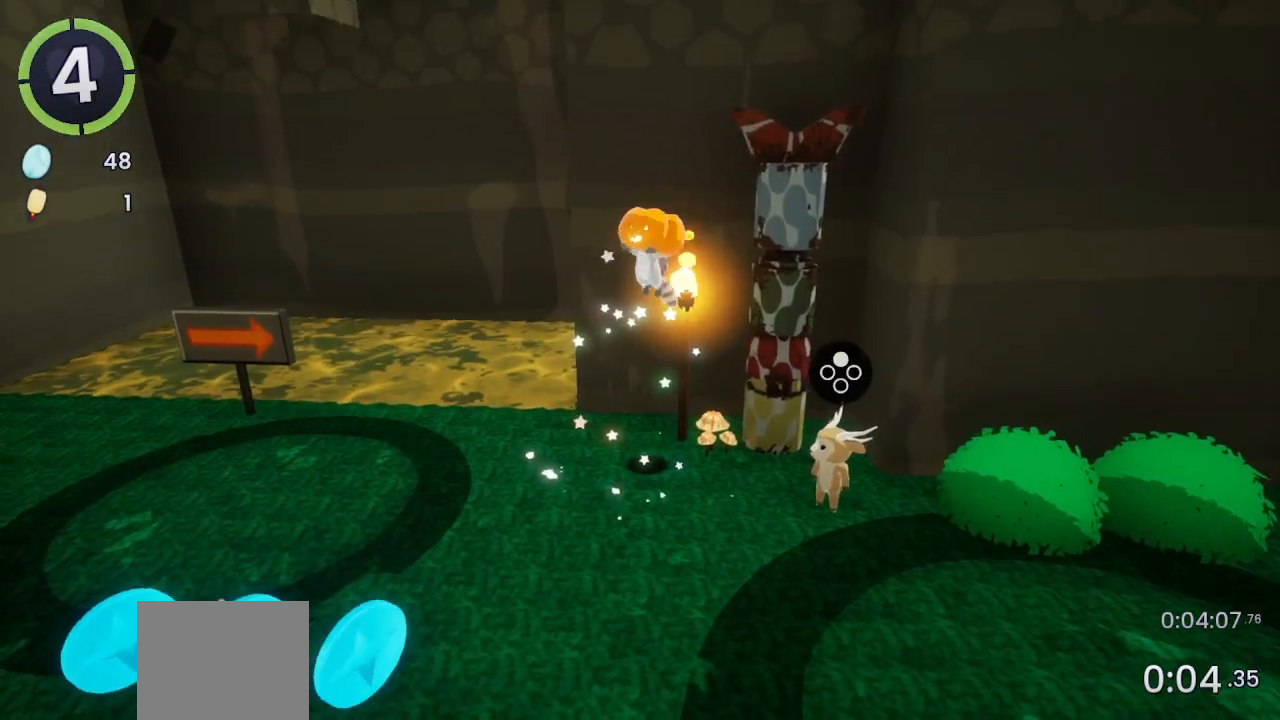
{"buttons": ["SQUARE"], "left_stick": "up-right", "right_stick": "center", "events": [[67, "CROSS", "down"], [167, "left_stick", "up-right"], [200, "CROSS", "up"], [467, "SQUARE", "down"]]}
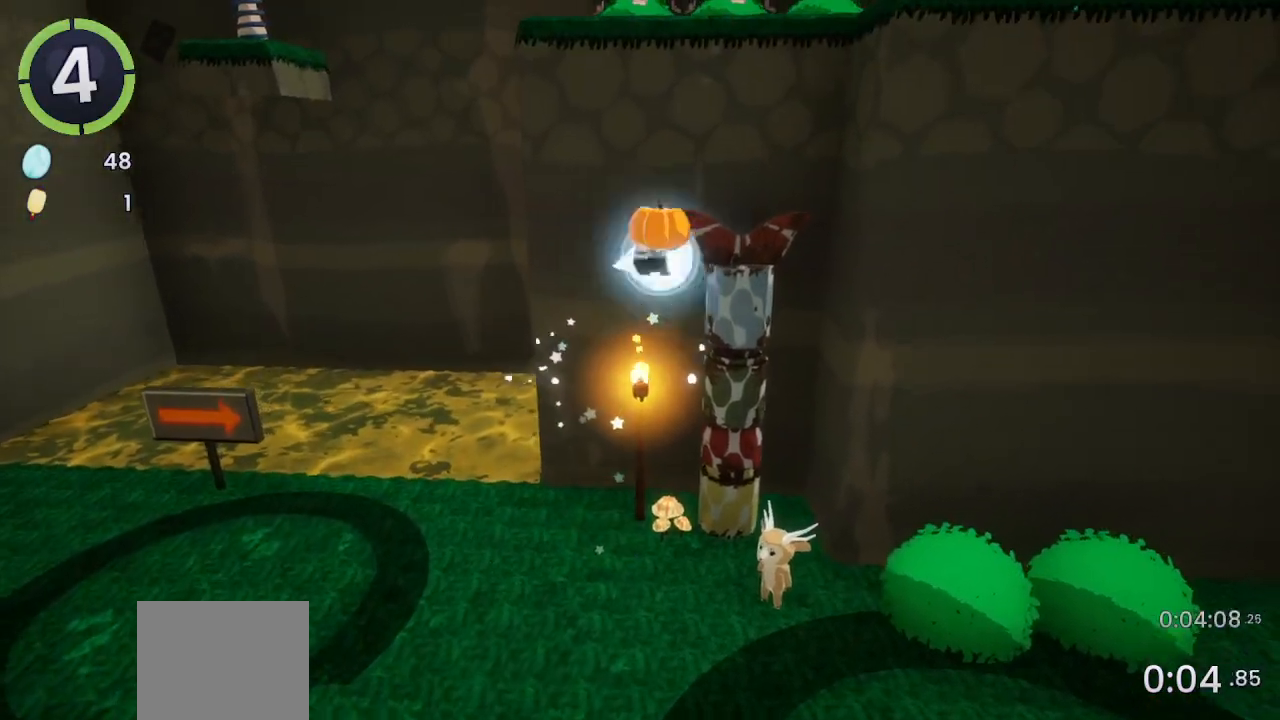
{"buttons": [], "left_stick": "down-right", "right_stick": "center", "events": [[100, "SQUARE", "up"], [333, "left_stick", "down-right"]]}
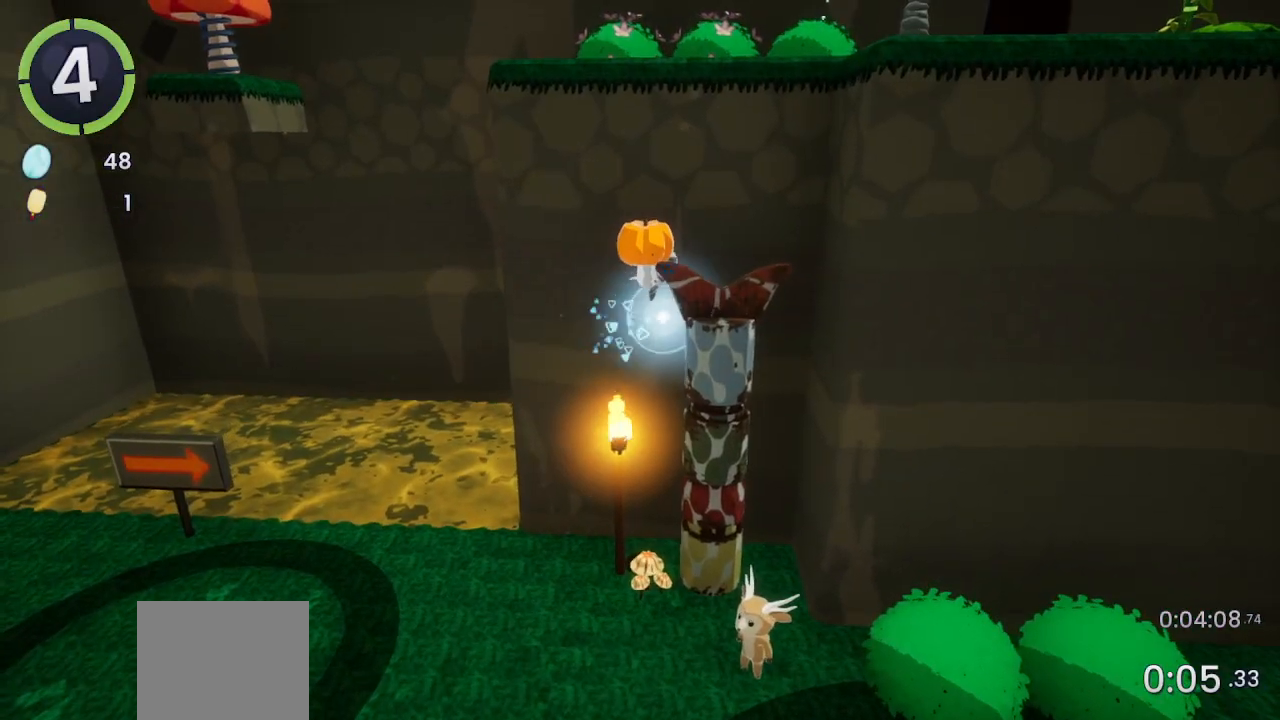
{"buttons": ["CROSS"], "left_stick": "up-right", "right_stick": "center", "events": [[67, "left_stick", "right"], [333, "CROSS", "down"], [467, "left_stick", "up-right"]]}
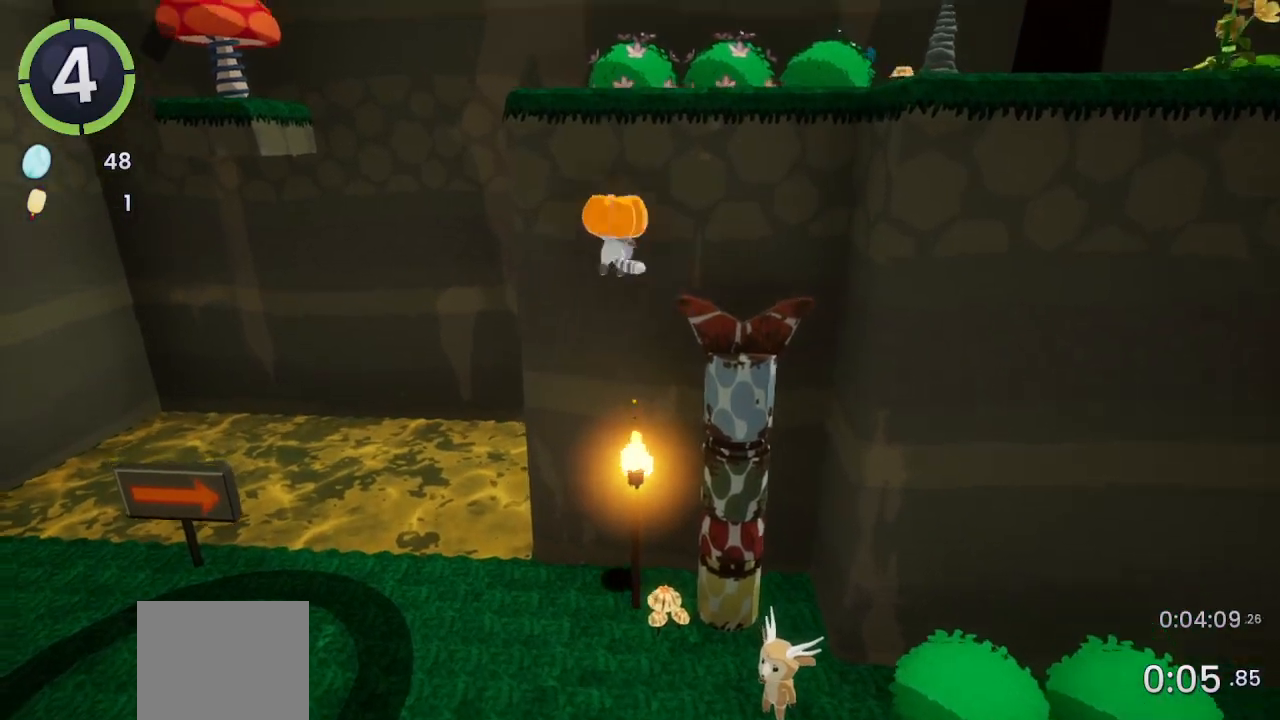
{"buttons": ["CROSS"], "left_stick": "up-right", "right_stick": "center", "events": [[100, "CROSS", "up"], [433, "CROSS", "down"]]}
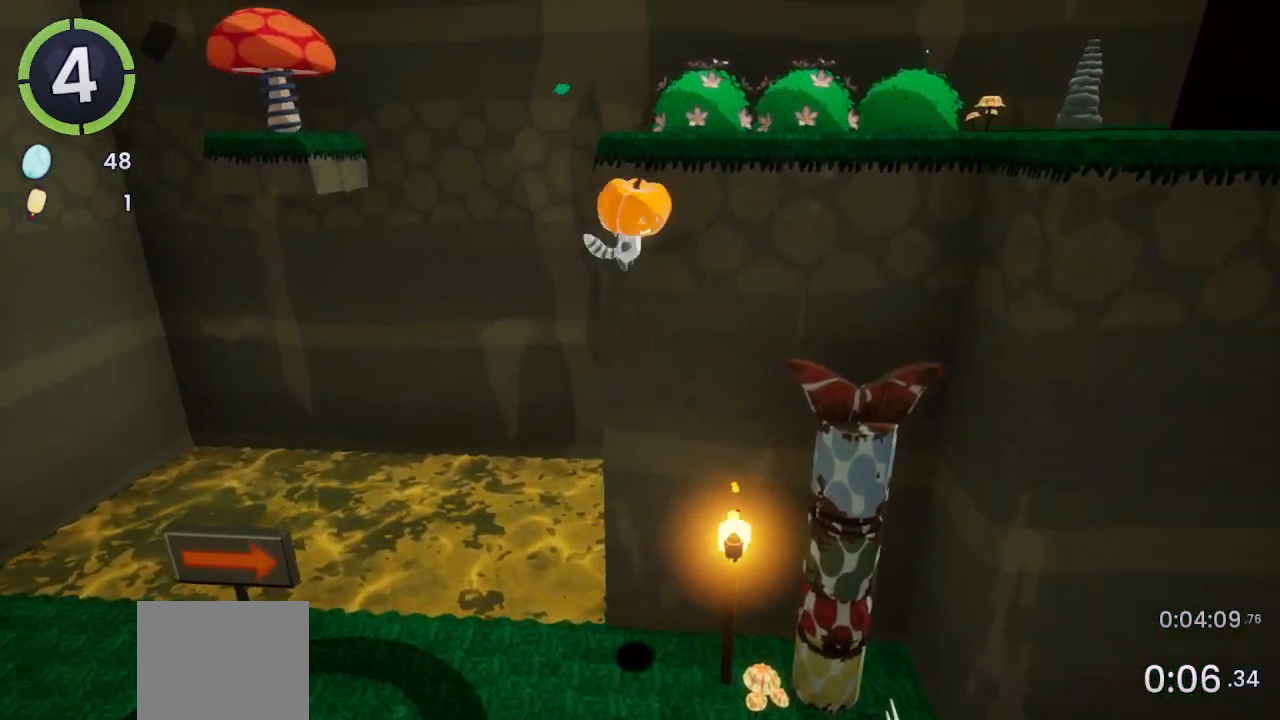
{"buttons": ["CROSS"], "left_stick": "up", "right_stick": "center", "events": [[133, "CROSS", "up"], [233, "R2", "down"], [367, "R2", "up"], [433, "CROSS", "down"], [433, "left_stick", "up"]]}